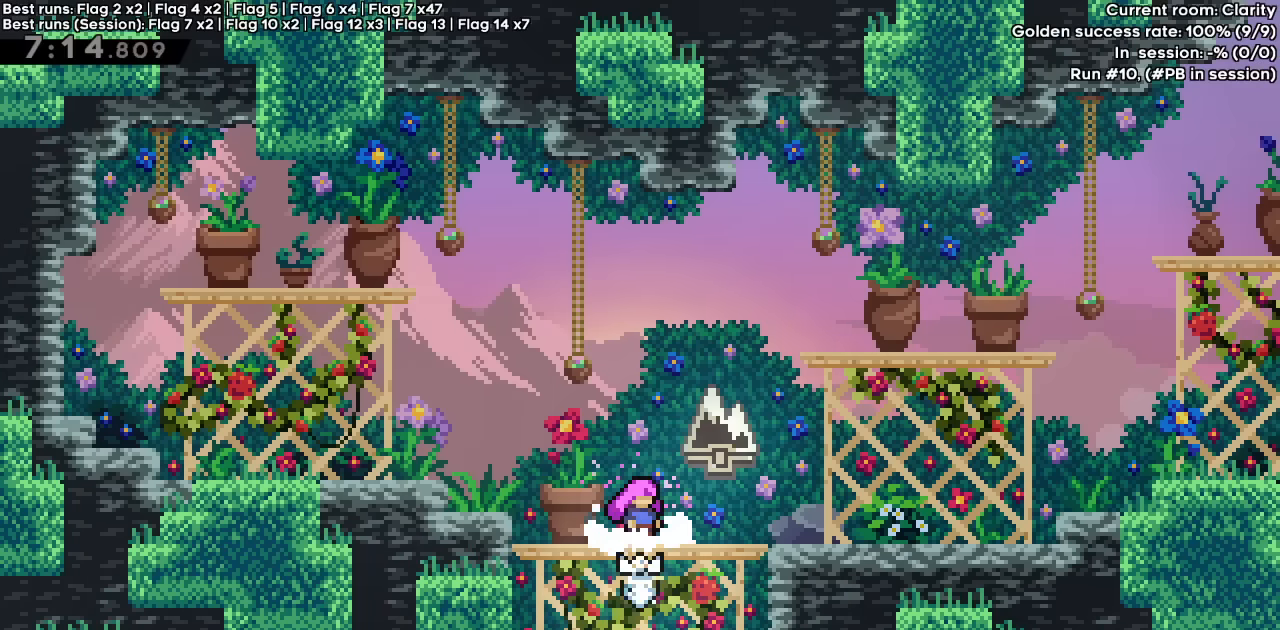
Gameplay with keyboard; each line is a JSON object with the keys held at the frame after it. "events" lists presses ("down") and releases ("up") of "dash", "demo", "down", "grab", "jump", "jump2", "left", "right" and "up" between this image and that frame as [ms after this image, input, new state], when the widget could be followed in between. No other keys are recorded. Mouse input is not recorded. Key names are as the overlay labels them; some are game actions (e.g. jump) rather than physical keys.
{"keys": ["right"], "events": [[166, "down", "down"], [233, "dash", "down"], [233, "right", "down"], [283, "jump", "down"], [333, "down", "up"], [333, "jump", "up"], [383, "dash", "up"]]}
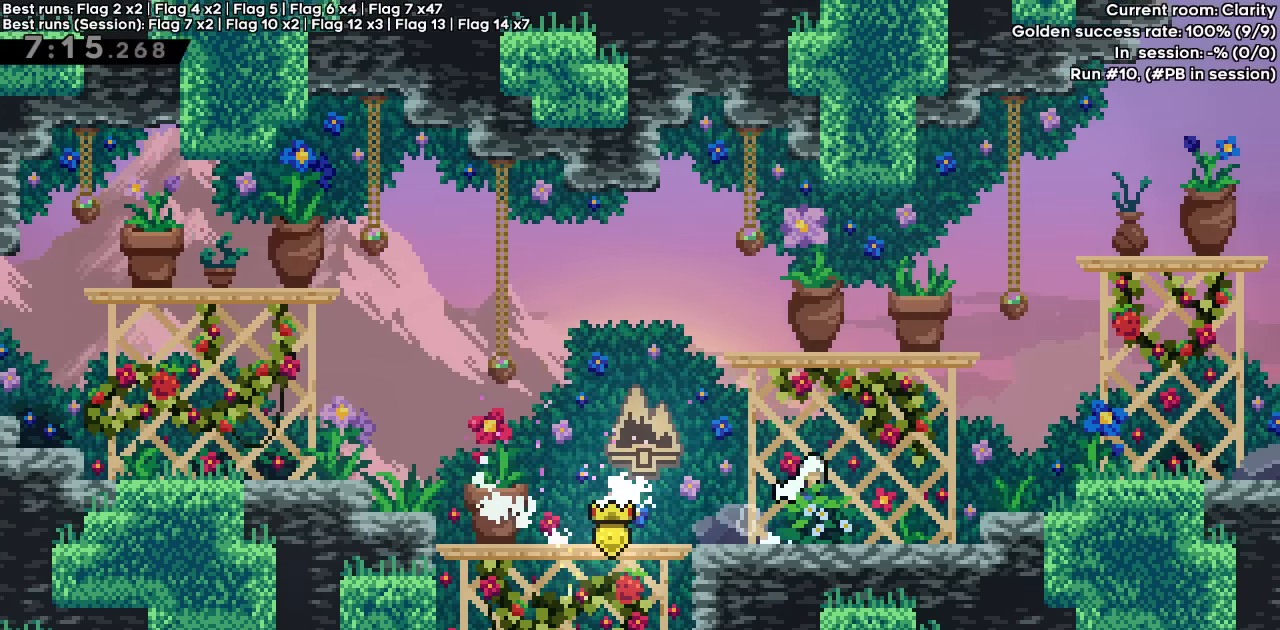
{"keys": ["right"], "events": [[33, "jump", "down"], [166, "jump", "up"]]}
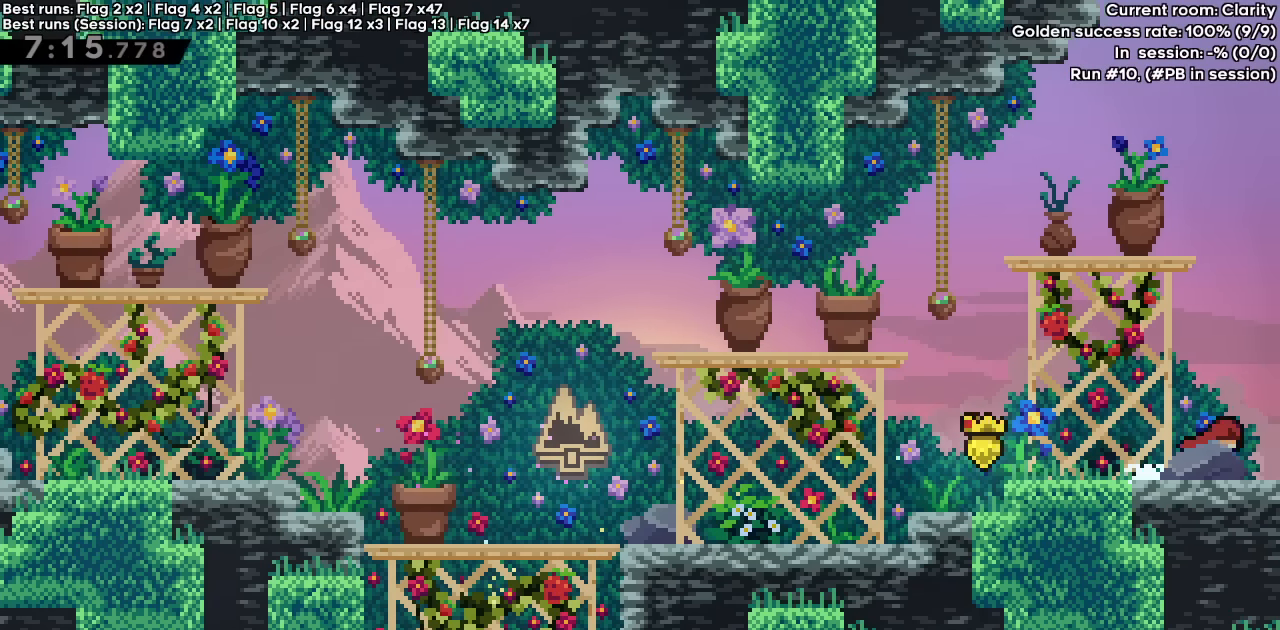
{"keys": ["right"], "events": []}
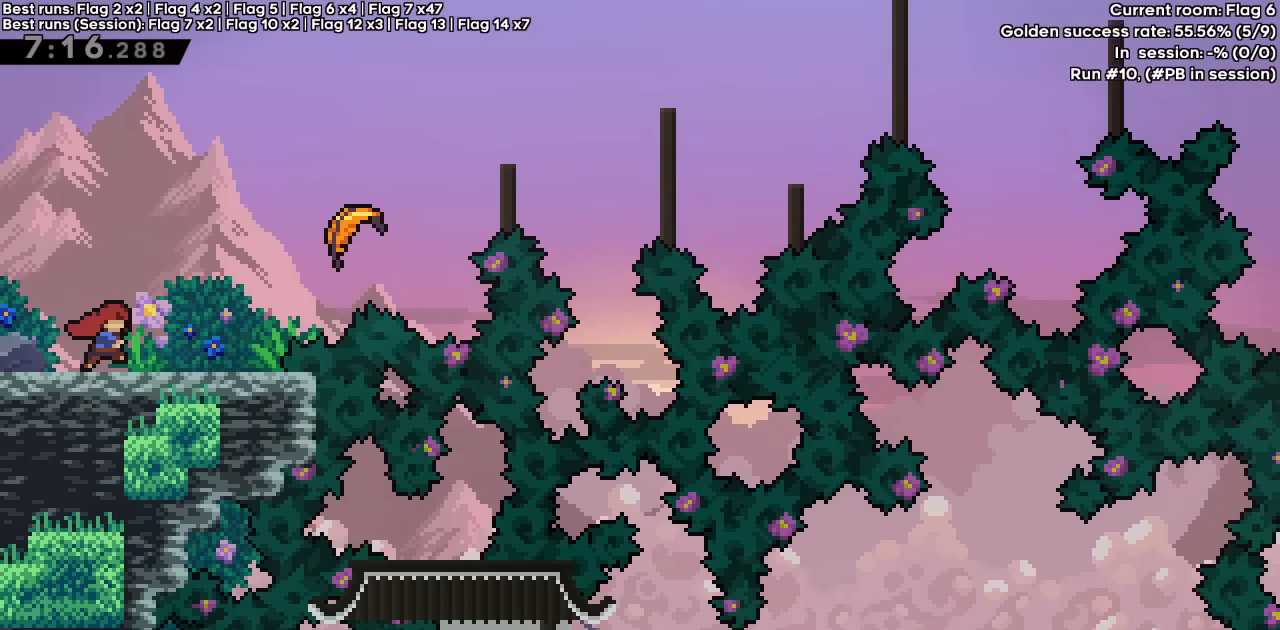
{"keys": ["right"], "events": []}
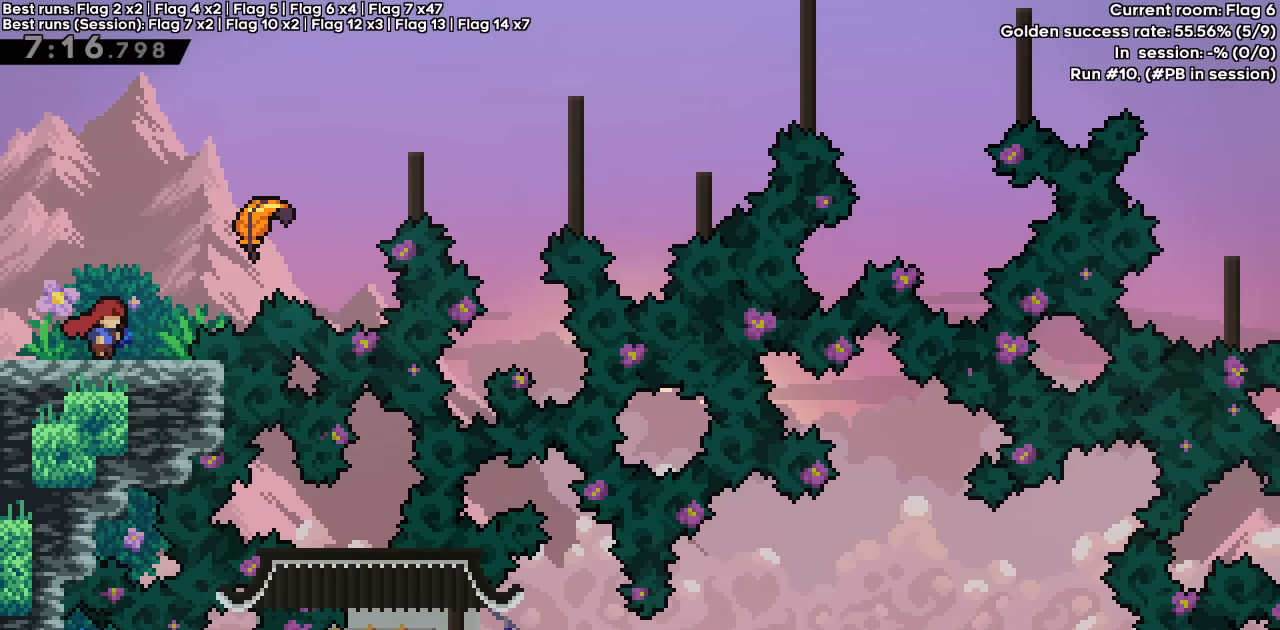
{"keys": ["right", "up"], "events": [[16, "jump", "down"], [283, "up", "down"], [400, "jump", "up"]]}
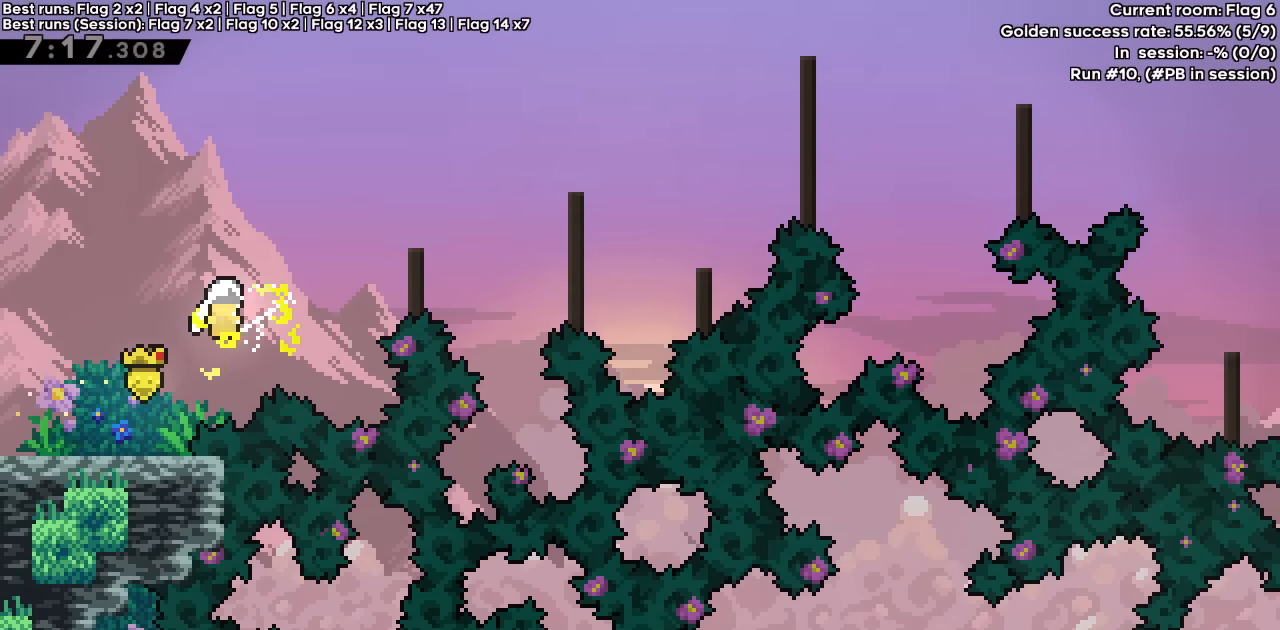
{"keys": ["right"], "events": [[416, "up", "up"]]}
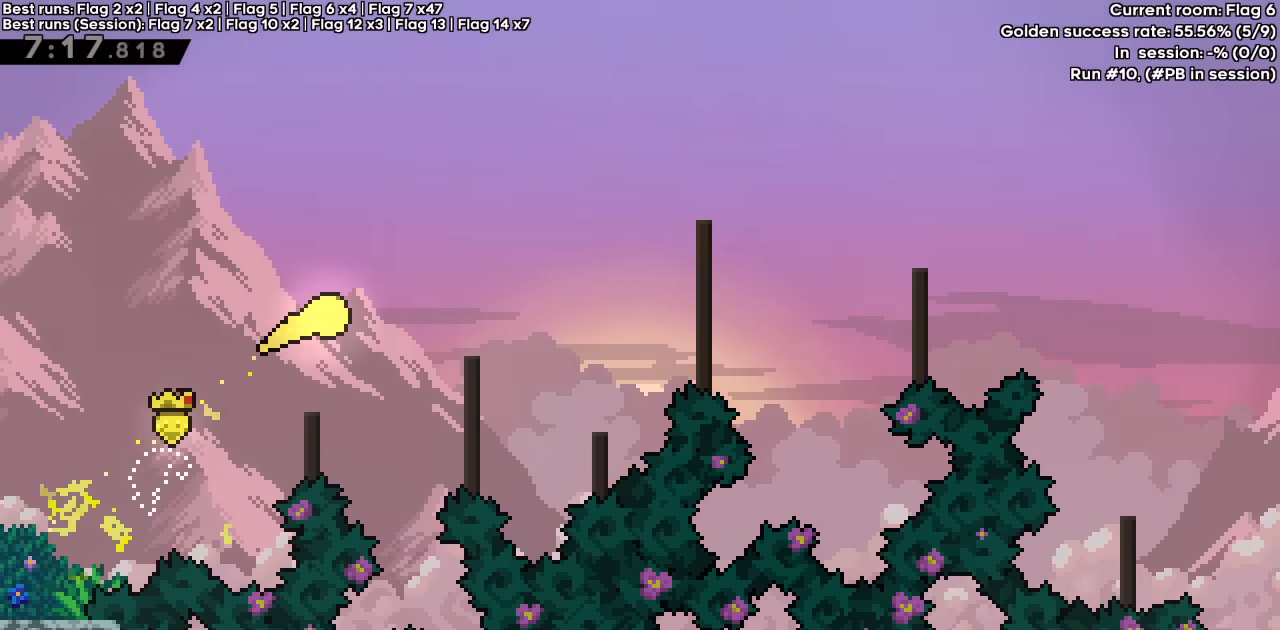
{"keys": ["right"], "events": [[33, "up", "down"], [100, "up", "up"]]}
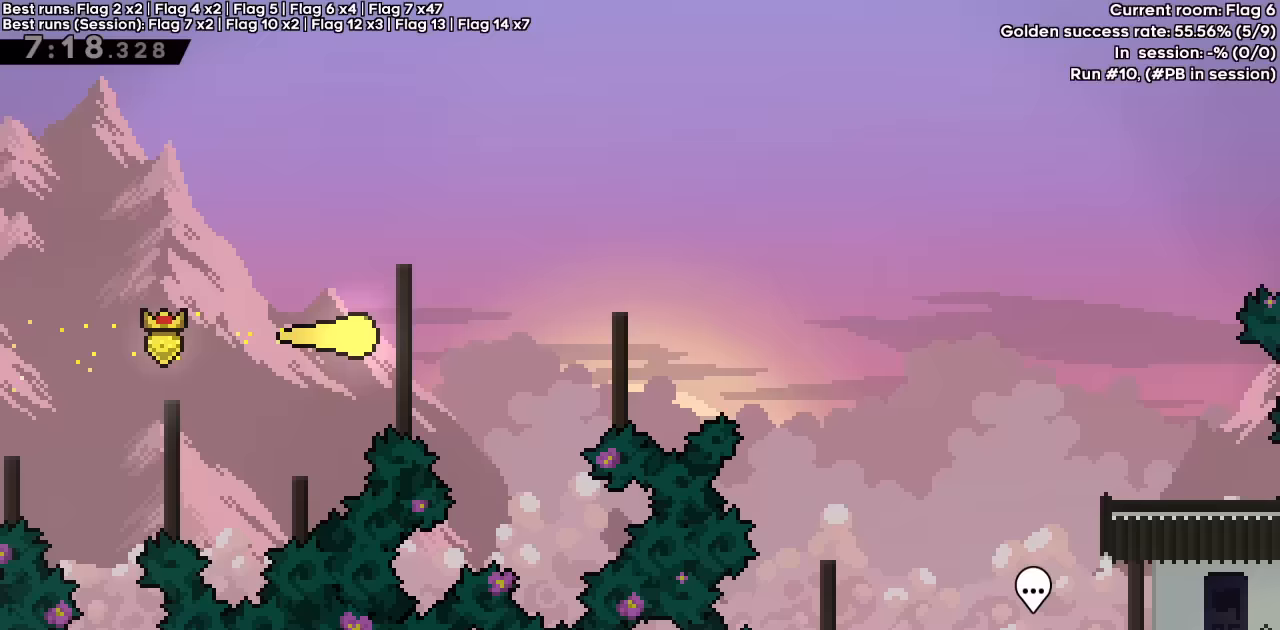
{"keys": ["right"], "events": []}
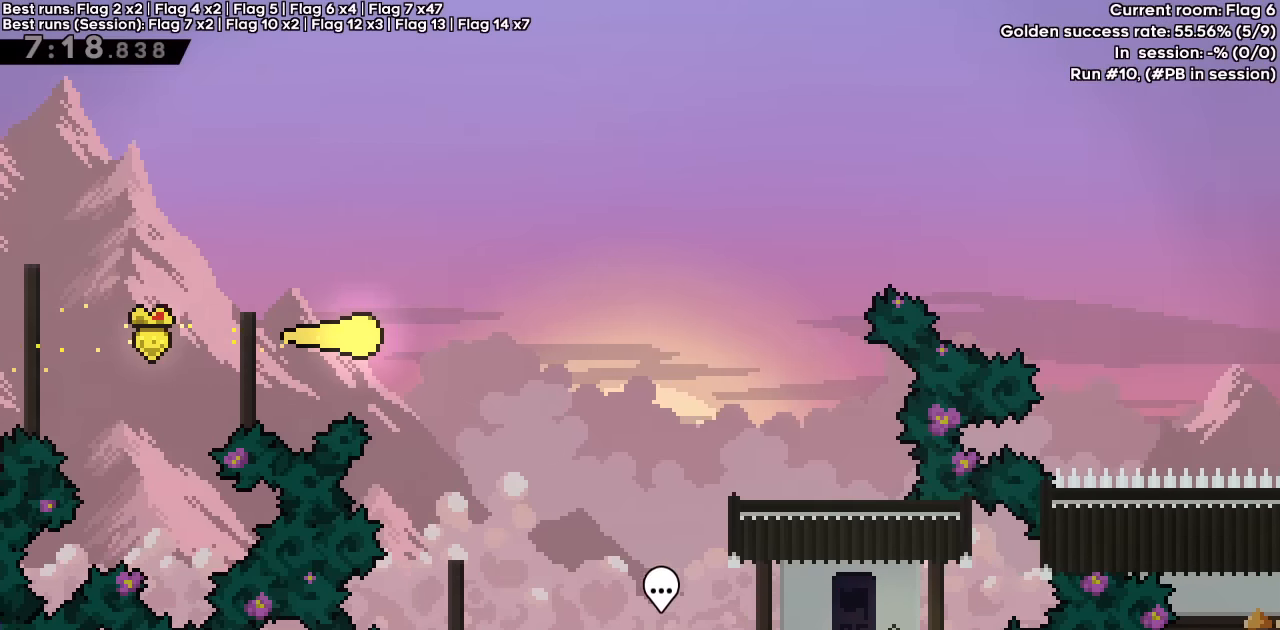
{"keys": ["right"], "events": [[33, "down", "down"], [83, "dash", "down"], [217, "dash", "up"], [217, "down", "up"]]}
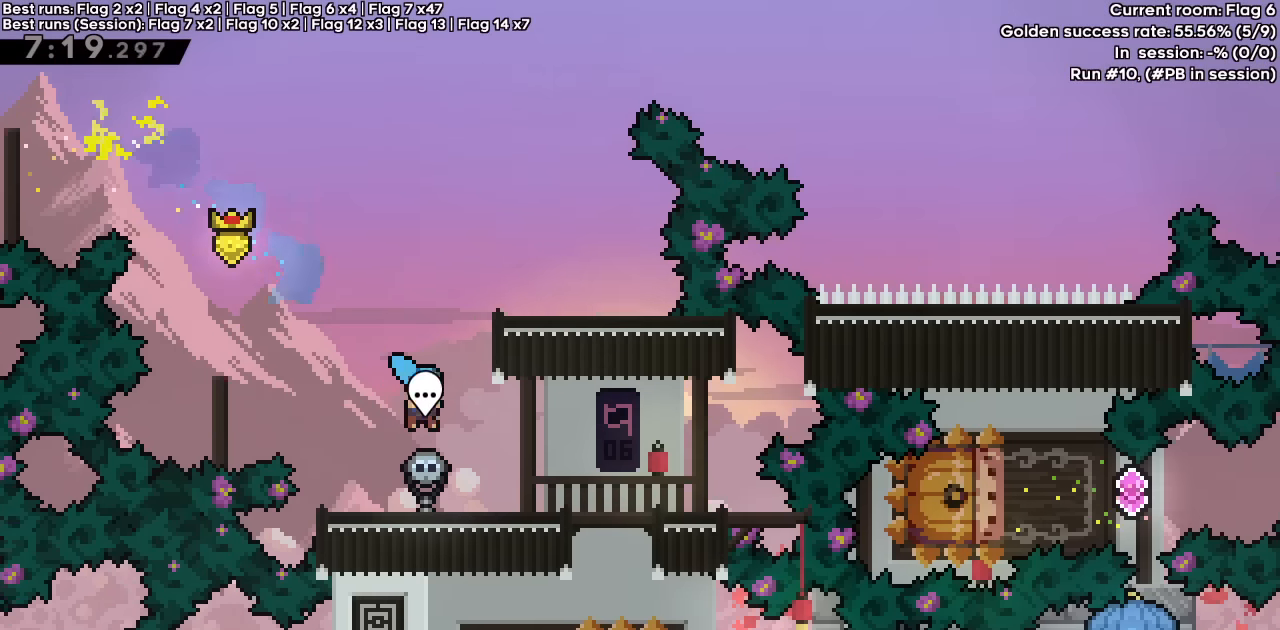
{"keys": ["right"], "events": [[17, "right", "up"], [150, "down", "down"], [200, "dash", "down"], [333, "down", "up"], [383, "dash", "up"], [433, "right", "down"]]}
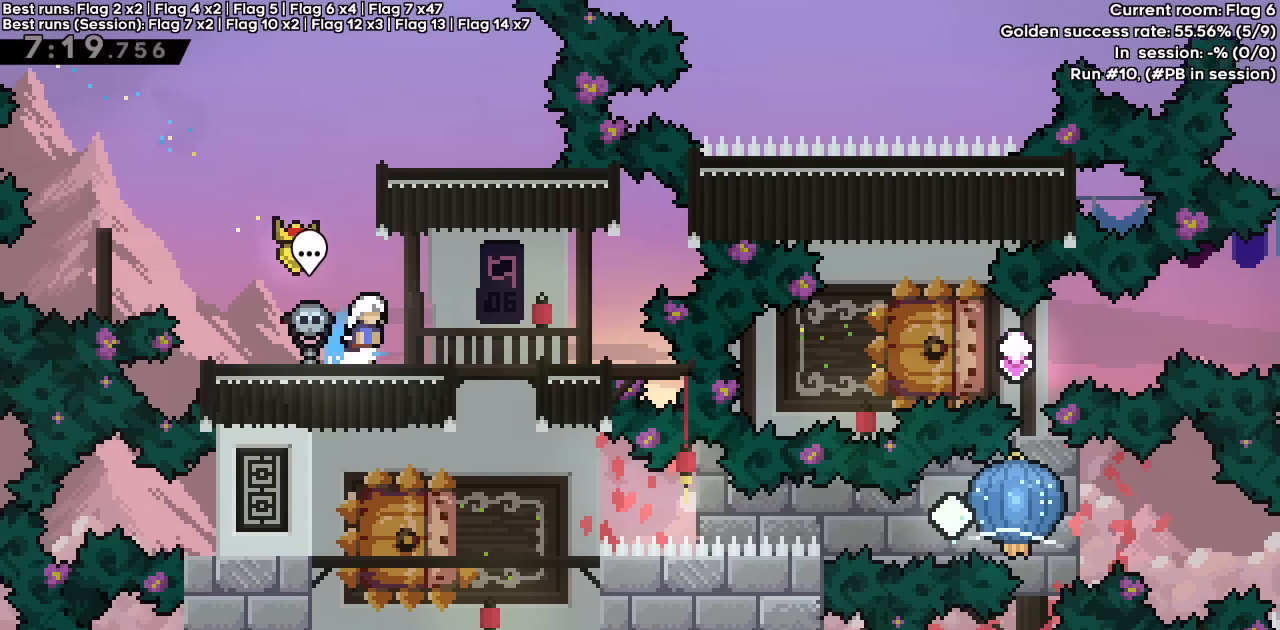
{"keys": [], "events": [[367, "right", "up"]]}
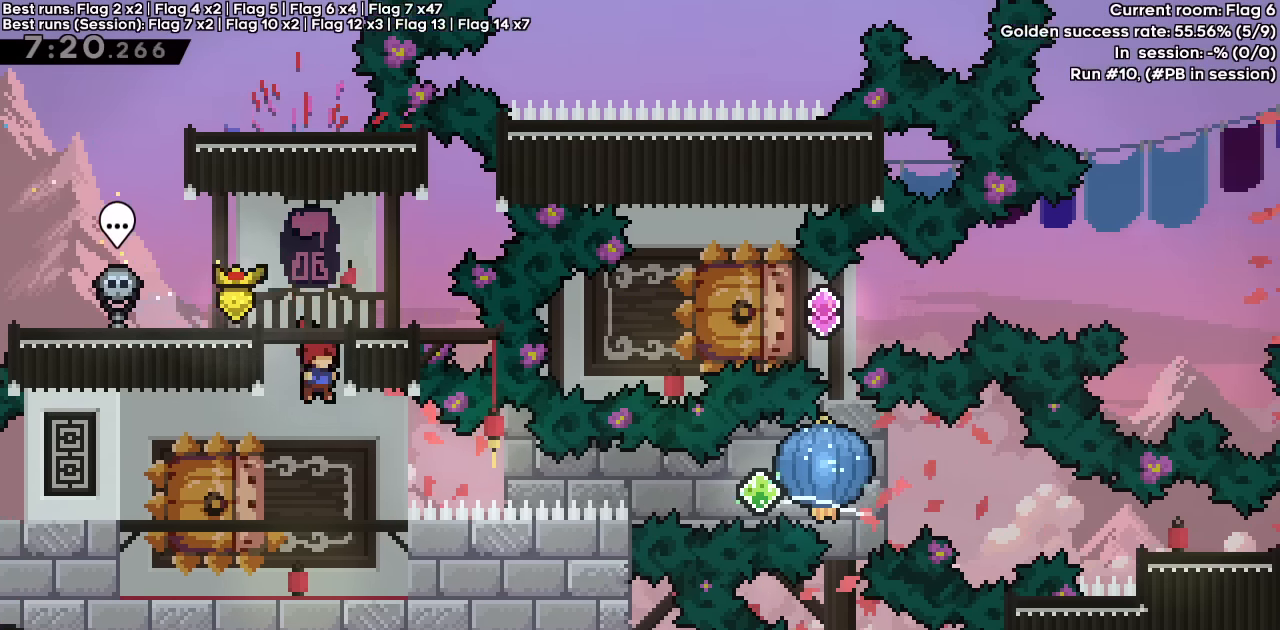
{"keys": [], "events": []}
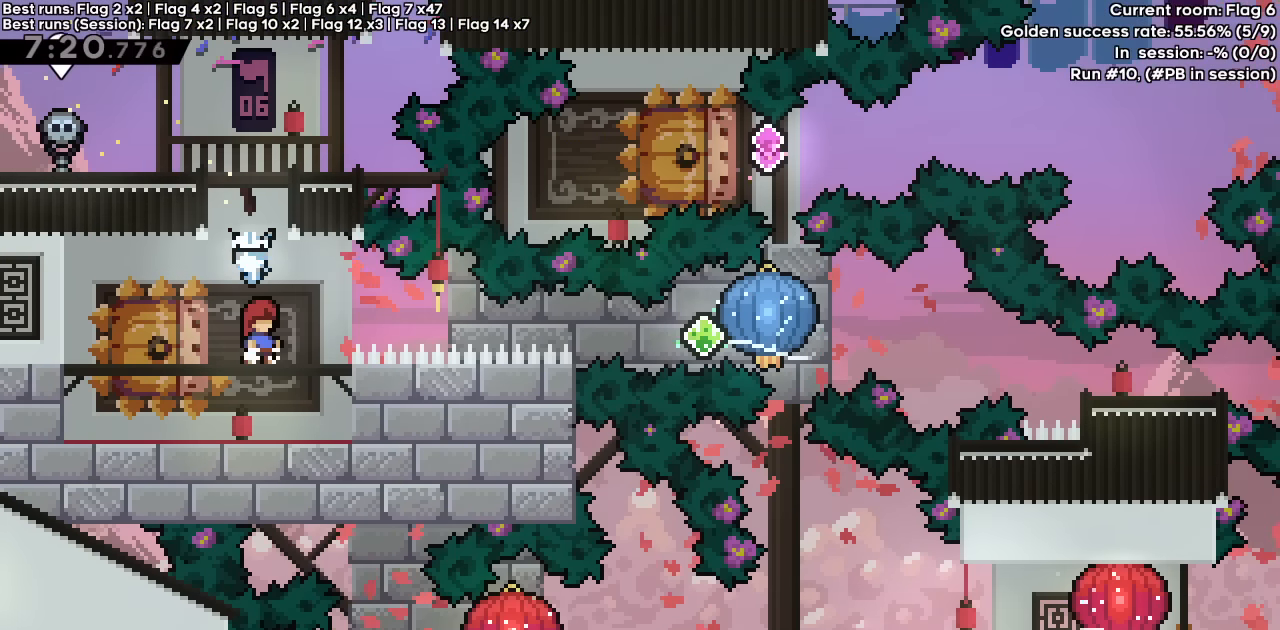
{"keys": ["down"], "events": [[100, "down", "down"]]}
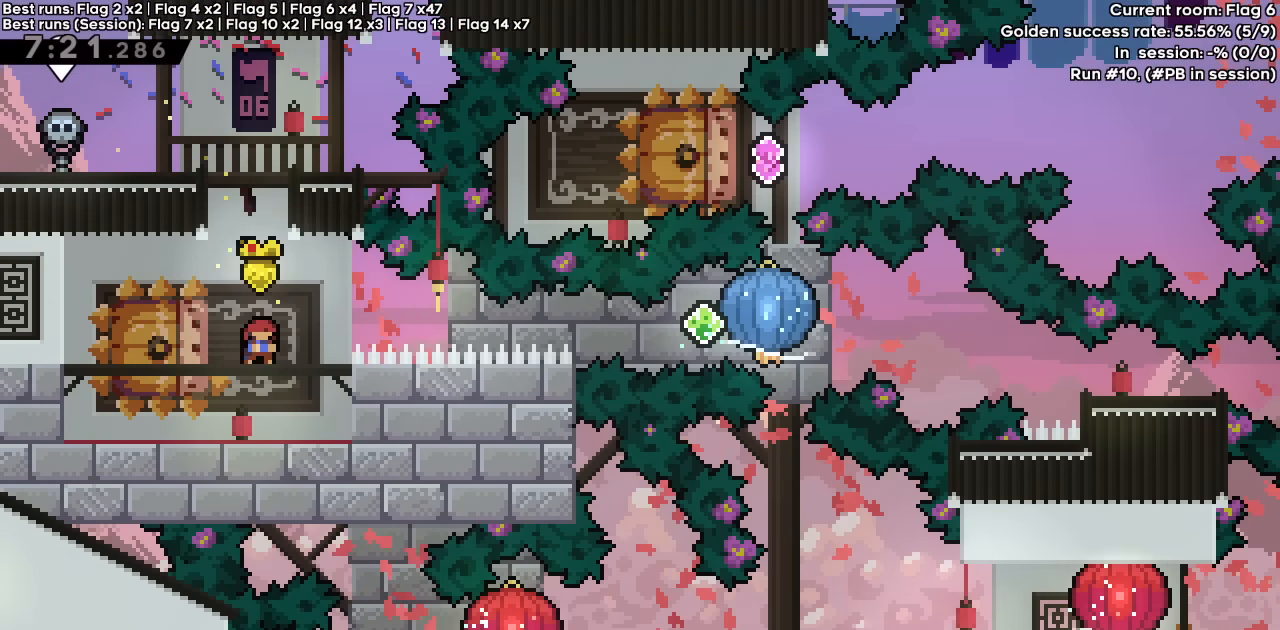
{"keys": ["down"], "events": []}
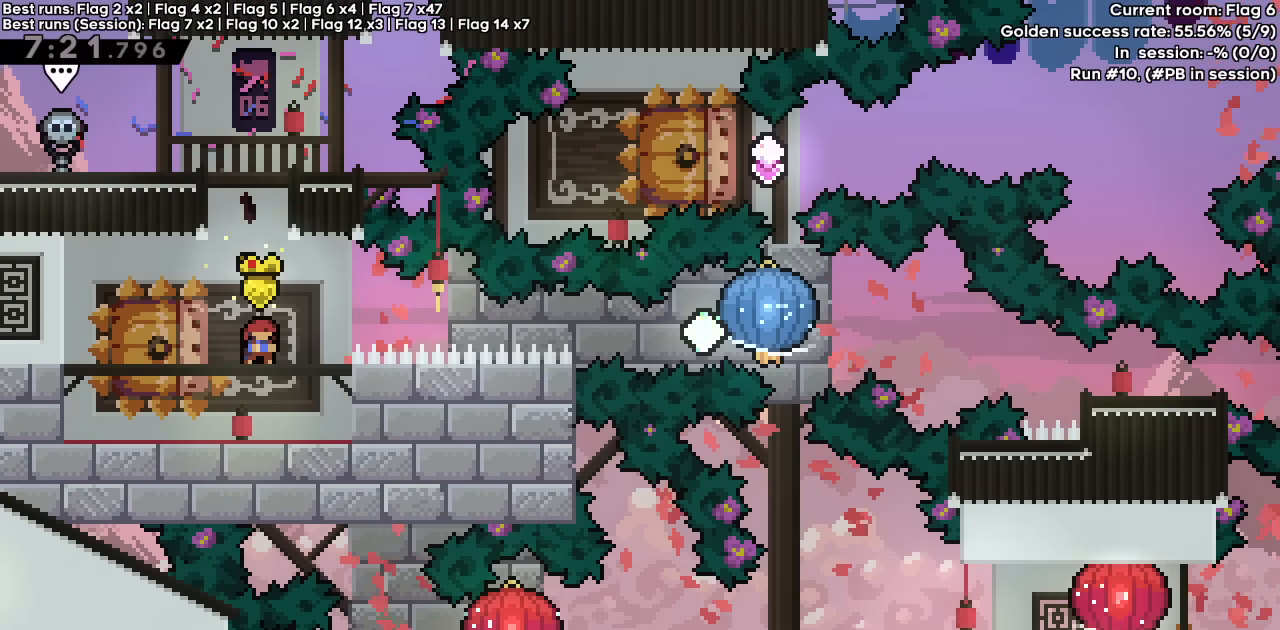
{"keys": ["down"], "events": []}
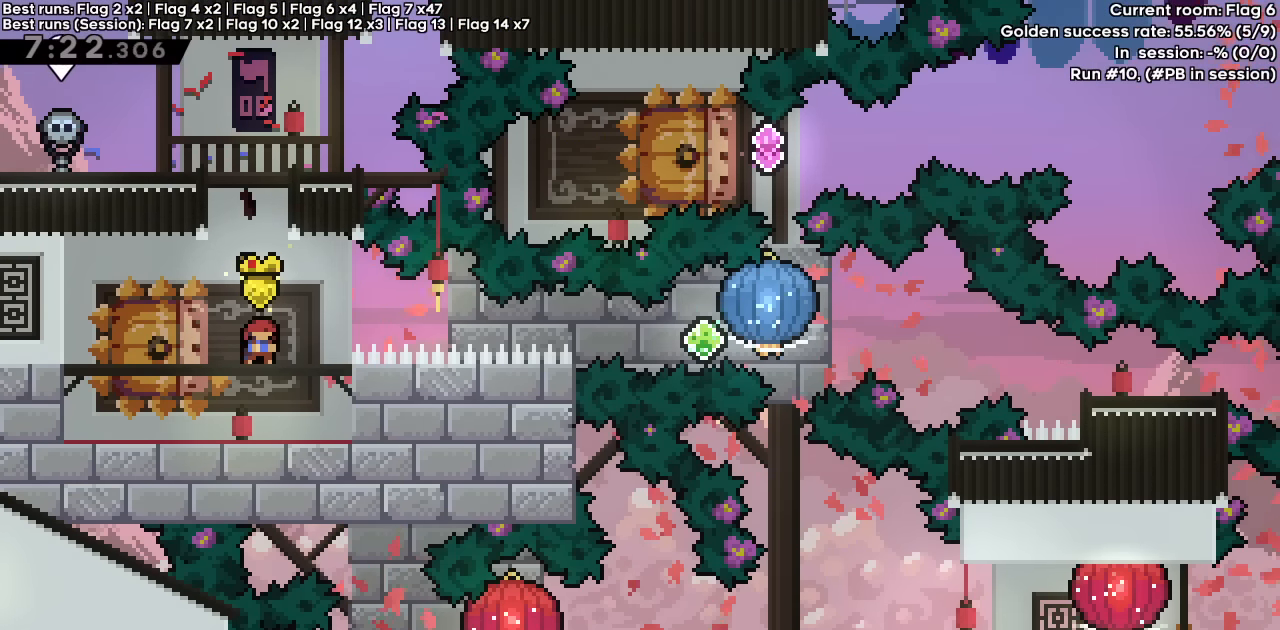
{"keys": ["down"], "events": []}
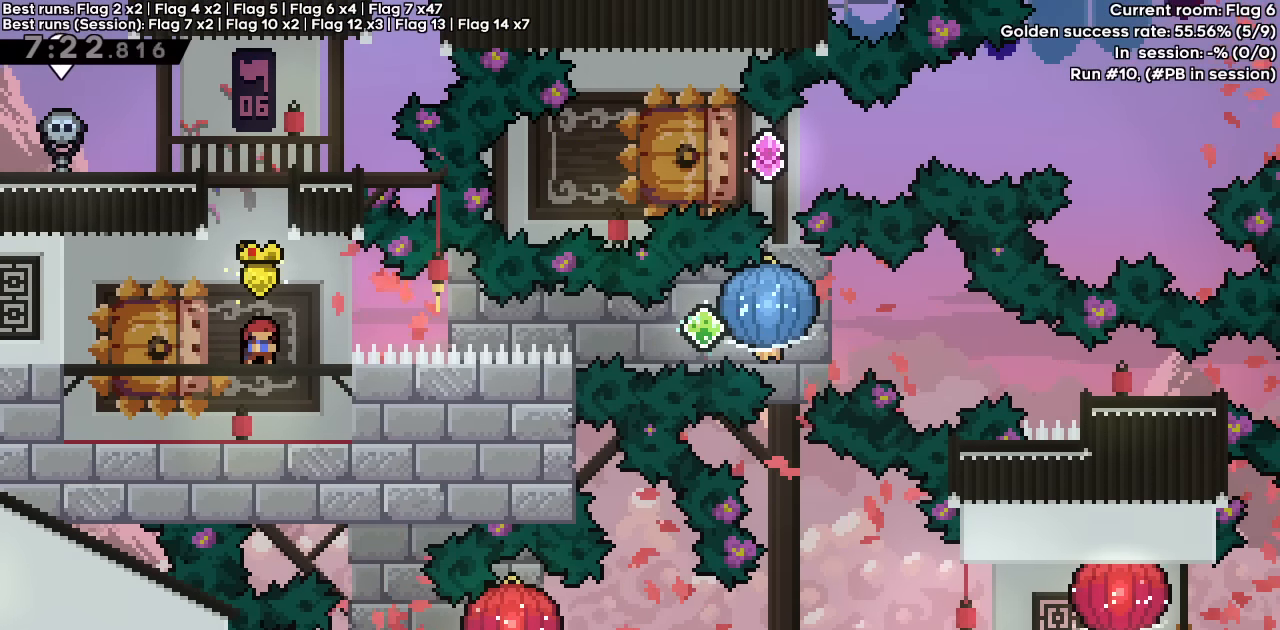
{"keys": ["down"], "events": []}
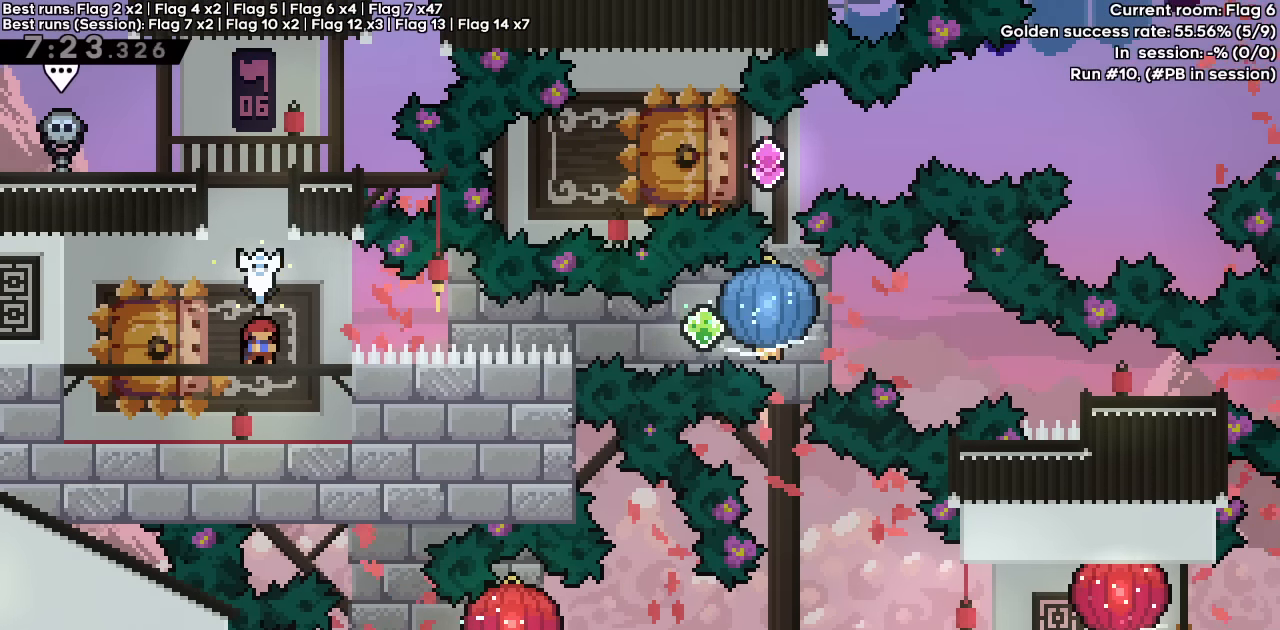
{"keys": ["dash", "grab", "jump", "right"], "events": [[250, "dash", "down"], [250, "left", "down"], [383, "dash", "up"], [433, "grab", "down"], [433, "jump", "down"], [433, "right", "down"], [483, "dash", "down"], [483, "down", "up"], [483, "left", "up"]]}
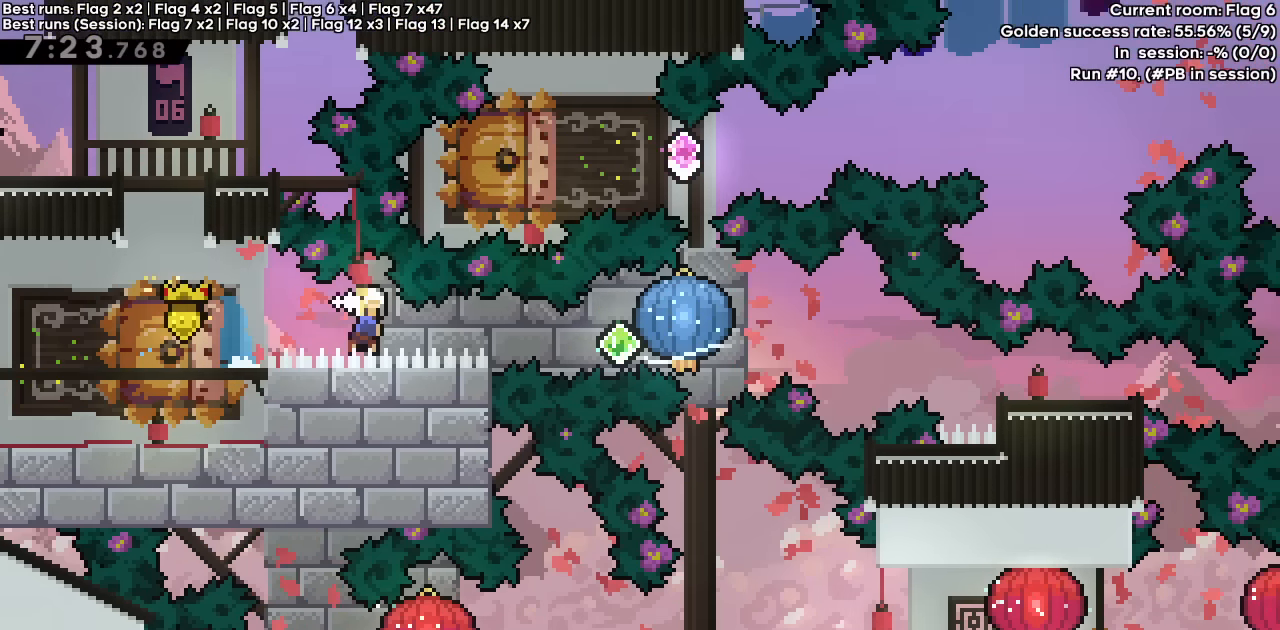
{"keys": ["dash", "down", "grab", "right"], "events": [[67, "jump", "up"], [350, "dash", "up"], [350, "down", "down"], [400, "dash", "down"]]}
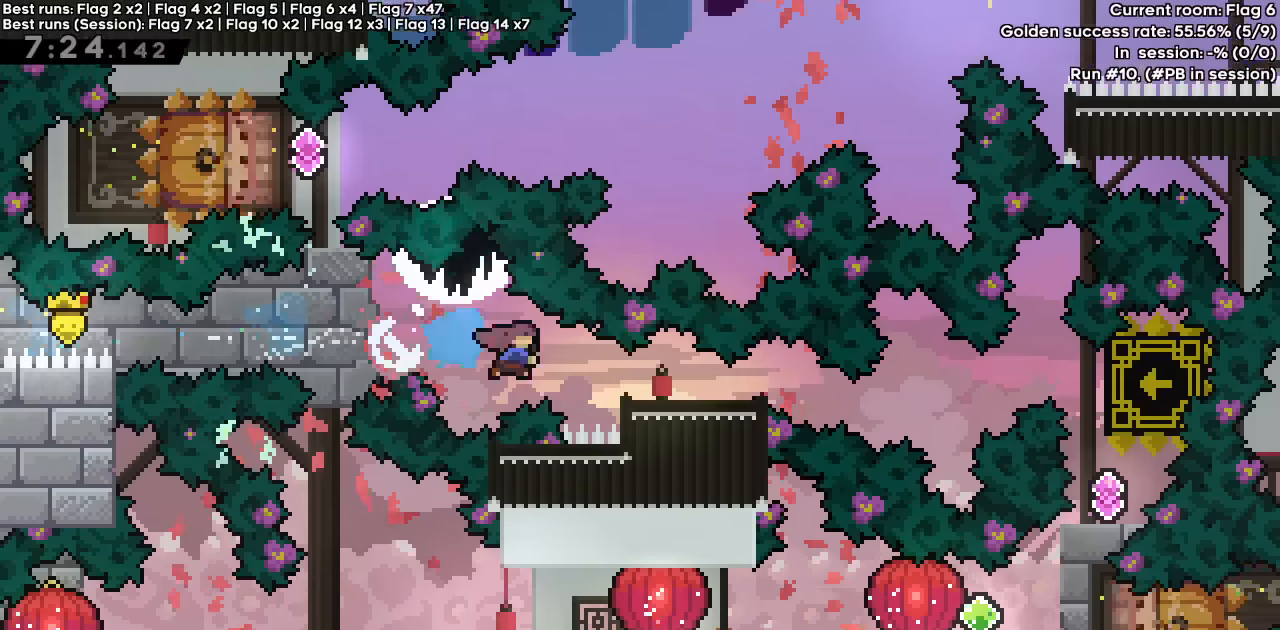
{"keys": [], "events": [[83, "down", "up"], [83, "grab", "up"], [133, "dash", "up"], [133, "right", "up"]]}
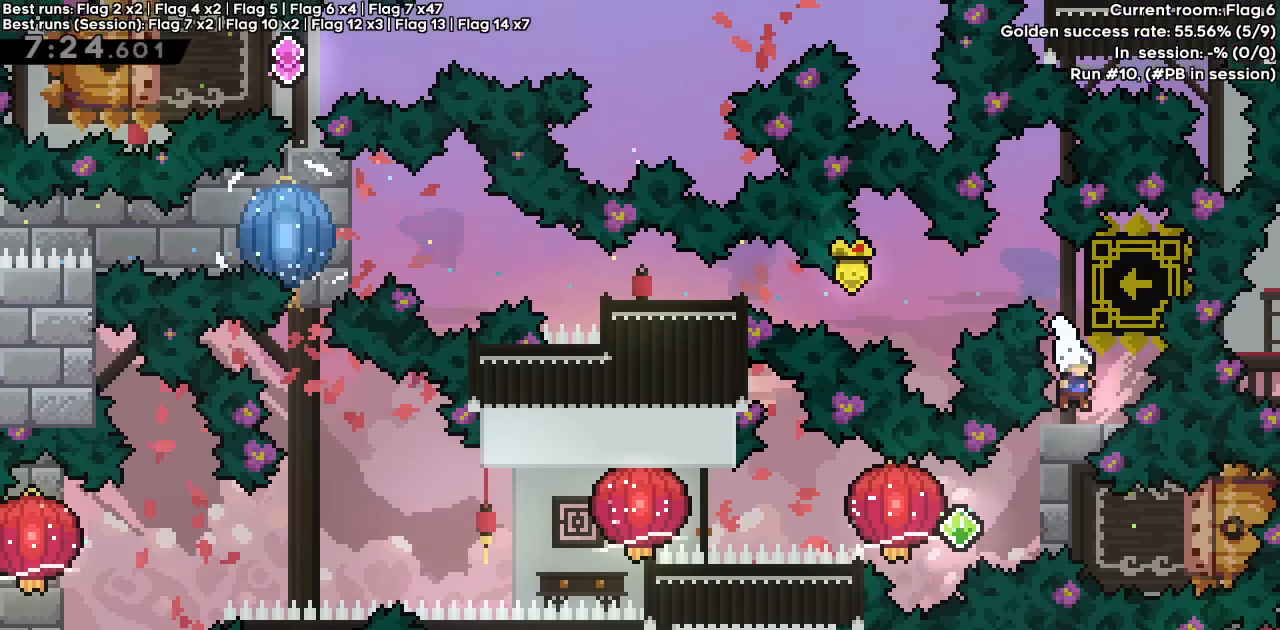
{"keys": ["dash", "grab", "jump", "left"], "events": [[233, "dash", "down"], [233, "right", "down"], [333, "dash", "up"], [333, "right", "up"], [433, "grab", "down"], [433, "jump", "down"], [433, "left", "down"], [483, "dash", "down"]]}
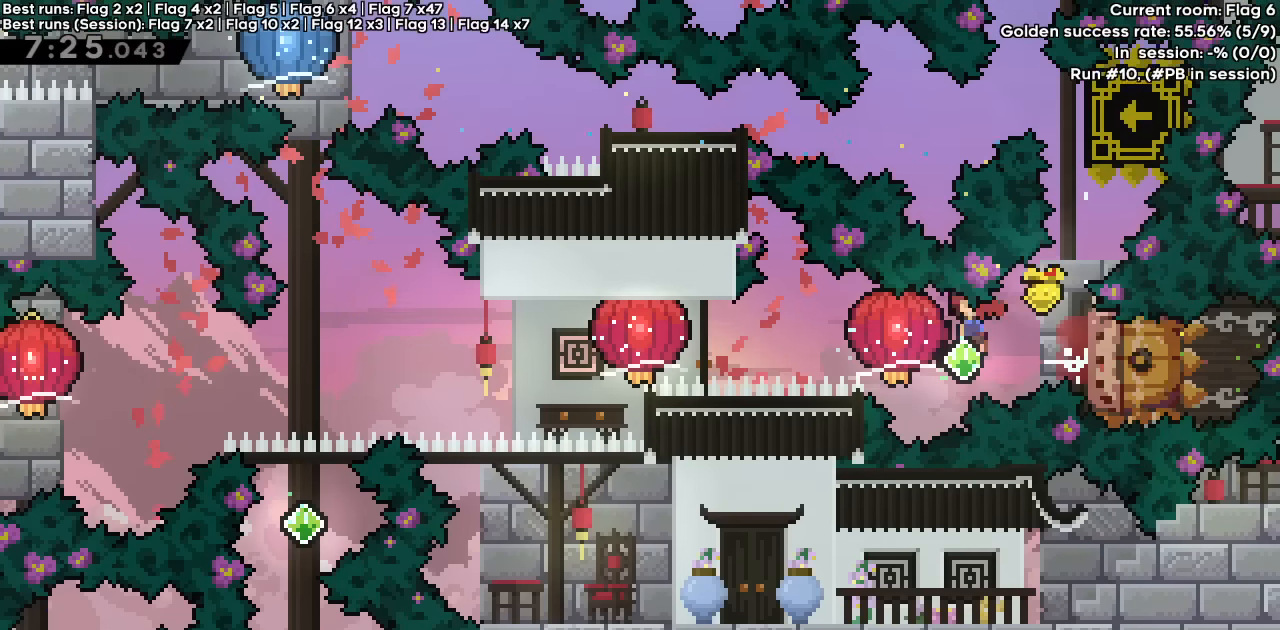
{"keys": ["dash", "grab", "left"], "events": [[167, "jump", "up"], [217, "dash", "up"], [350, "dash", "down"]]}
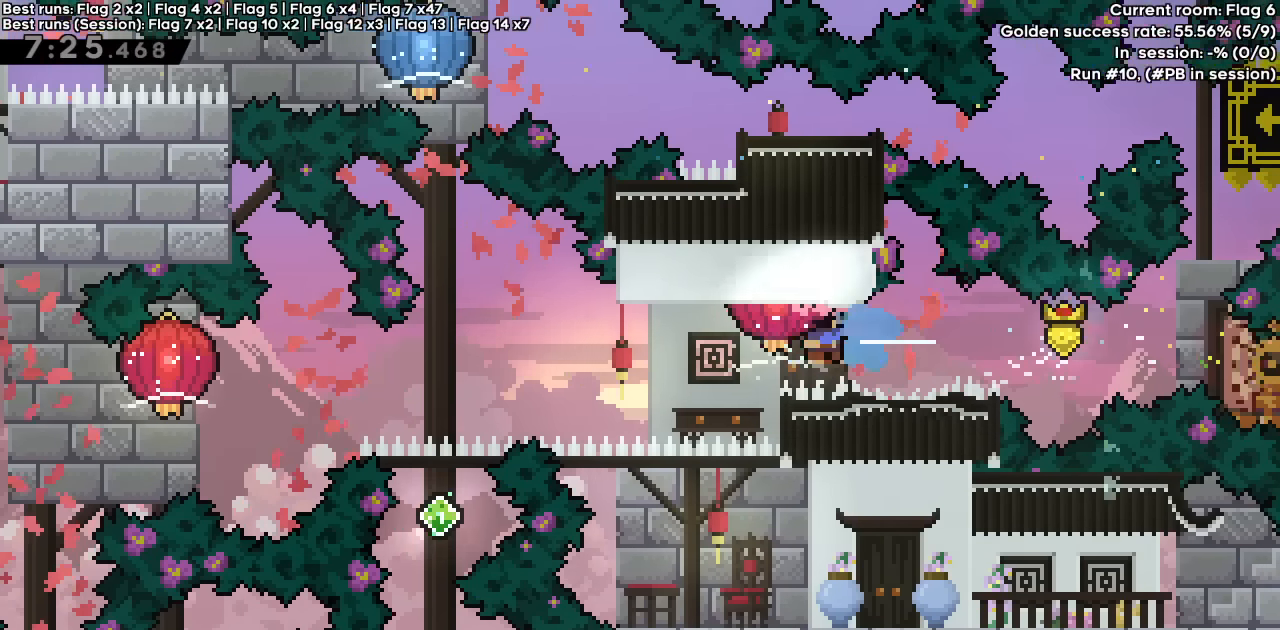
{"keys": ["down", "grab", "left"], "events": [[83, "down", "down"], [133, "dash", "up"], [133, "grab", "up"], [367, "grab", "down"]]}
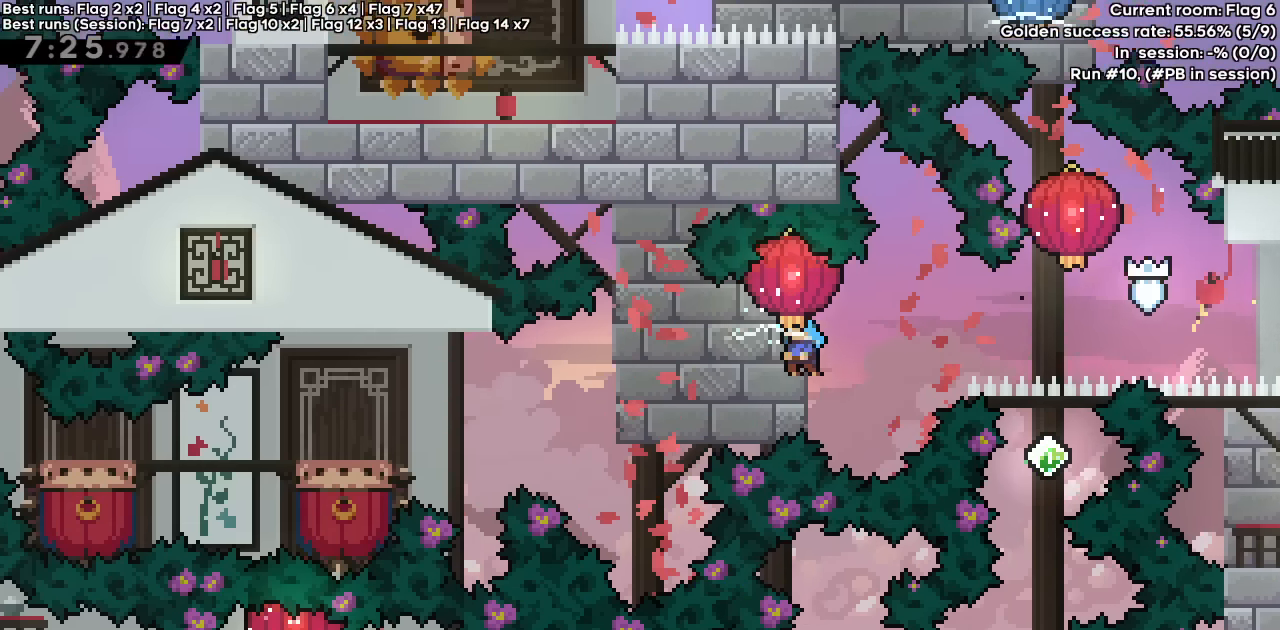
{"keys": ["down", "grab", "left"], "events": []}
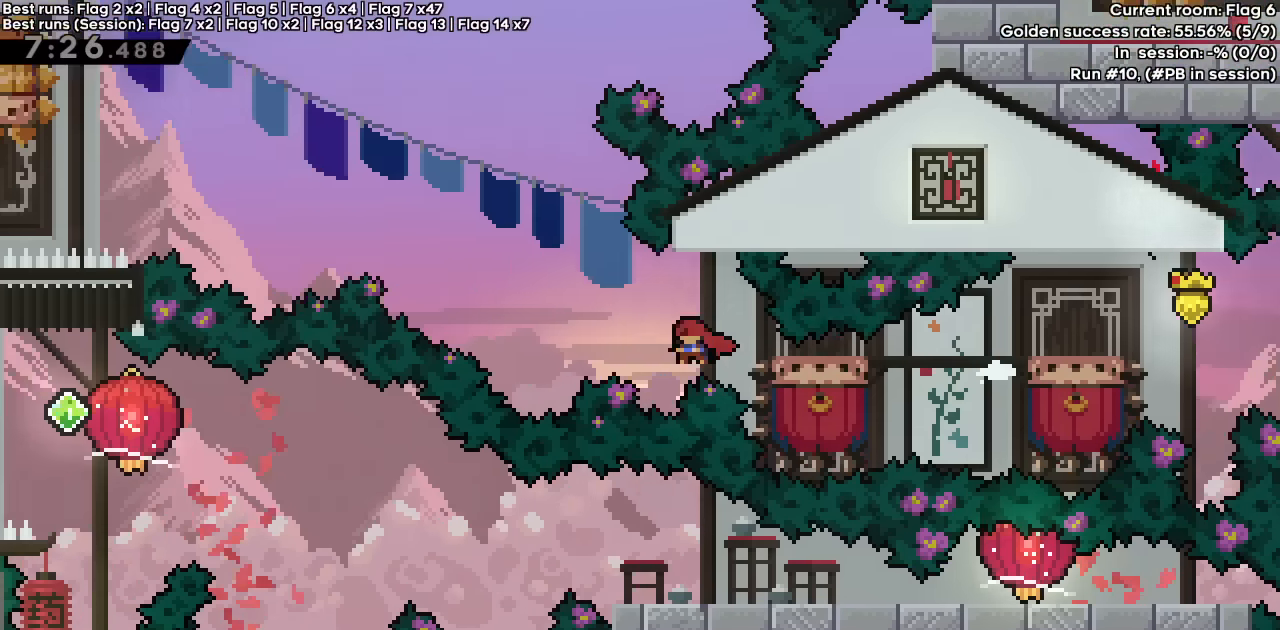
{"keys": ["left"], "events": [[17, "jump", "down"], [250, "down", "up"], [250, "grab", "up"], [500, "jump", "up"]]}
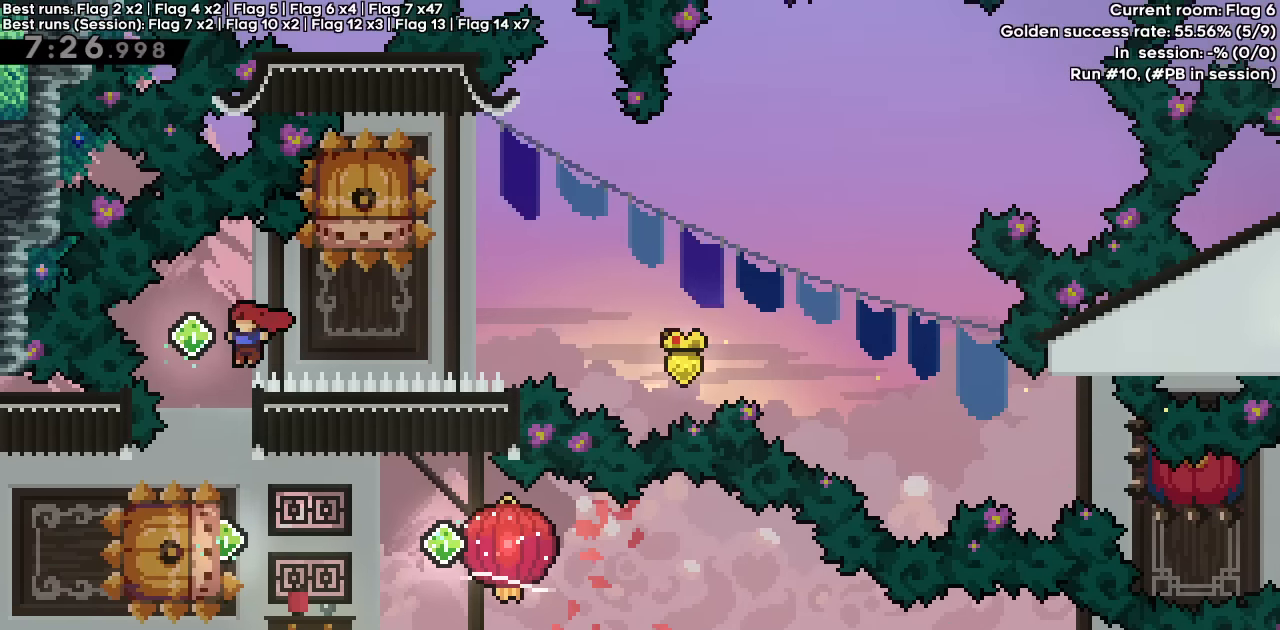
{"keys": ["down", "jump", "right"], "events": [[50, "dash", "down"], [50, "down", "down"], [50, "left", "up"], [183, "down", "up"], [233, "dash", "up"], [283, "left", "down"], [333, "dash", "down"], [467, "dash", "up"], [467, "down", "down"], [467, "right", "down"], [500, "jump", "down"], [500, "left", "up"]]}
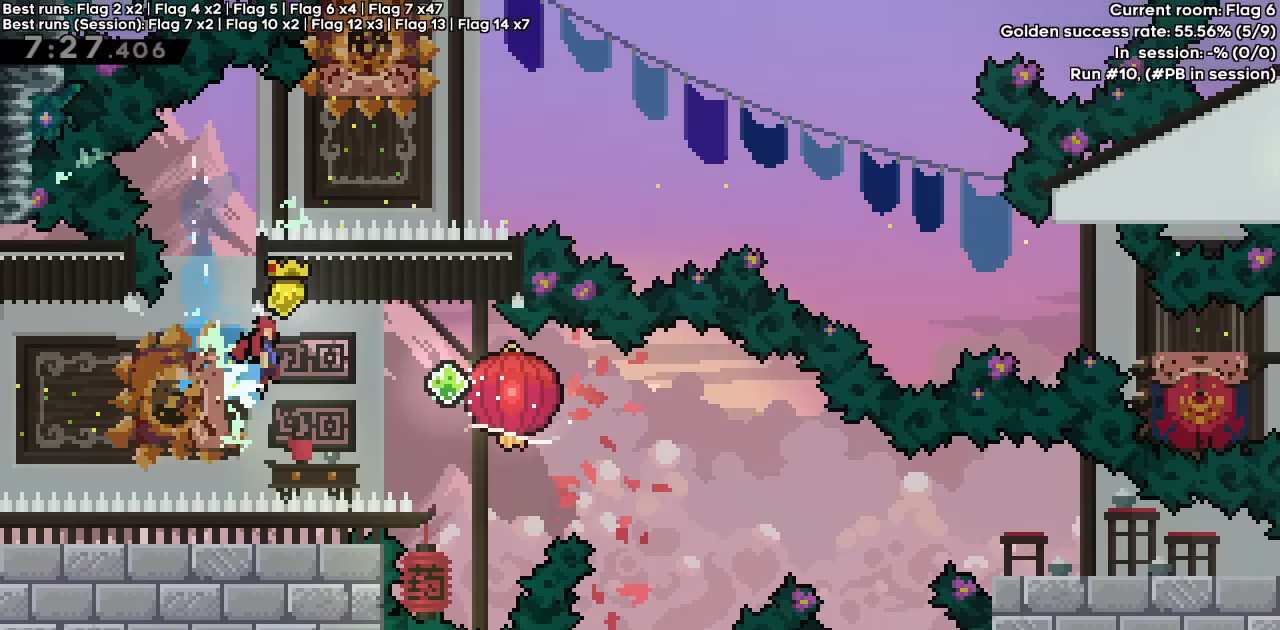
{"keys": ["dash", "down", "grab", "right"], "events": [[50, "dash", "down"], [50, "grab", "down"], [200, "jump", "up"], [383, "dash", "up"], [483, "dash", "down"]]}
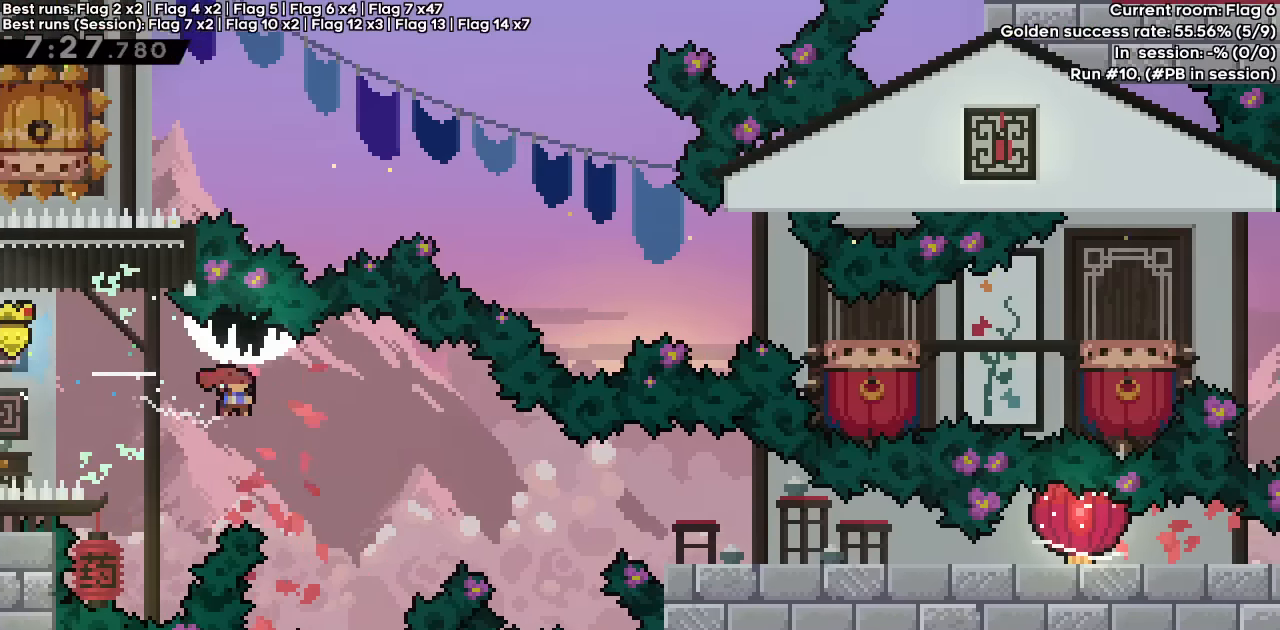
{"keys": ["down", "grab", "right"], "events": [[216, "dash", "up"], [300, "dash", "down"], [500, "dash", "up"]]}
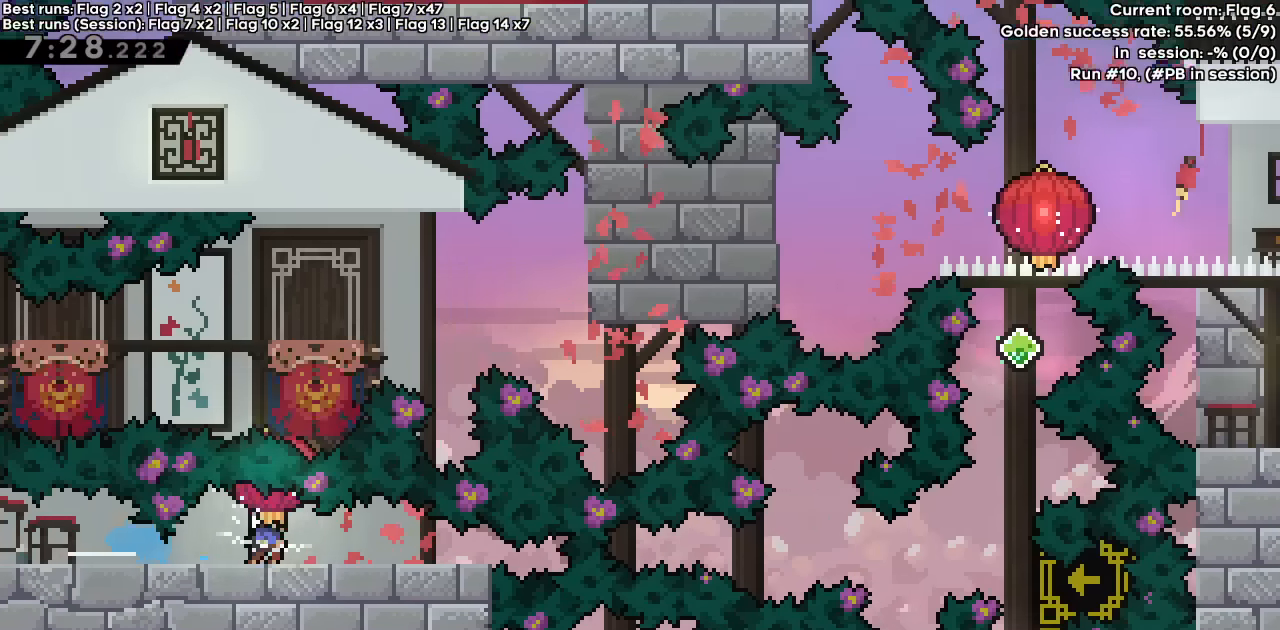
{"keys": ["up"], "events": [[183, "dash", "down"], [366, "dash", "up"], [366, "down", "up"], [366, "grab", "up"], [366, "right", "up"], [466, "up", "down"]]}